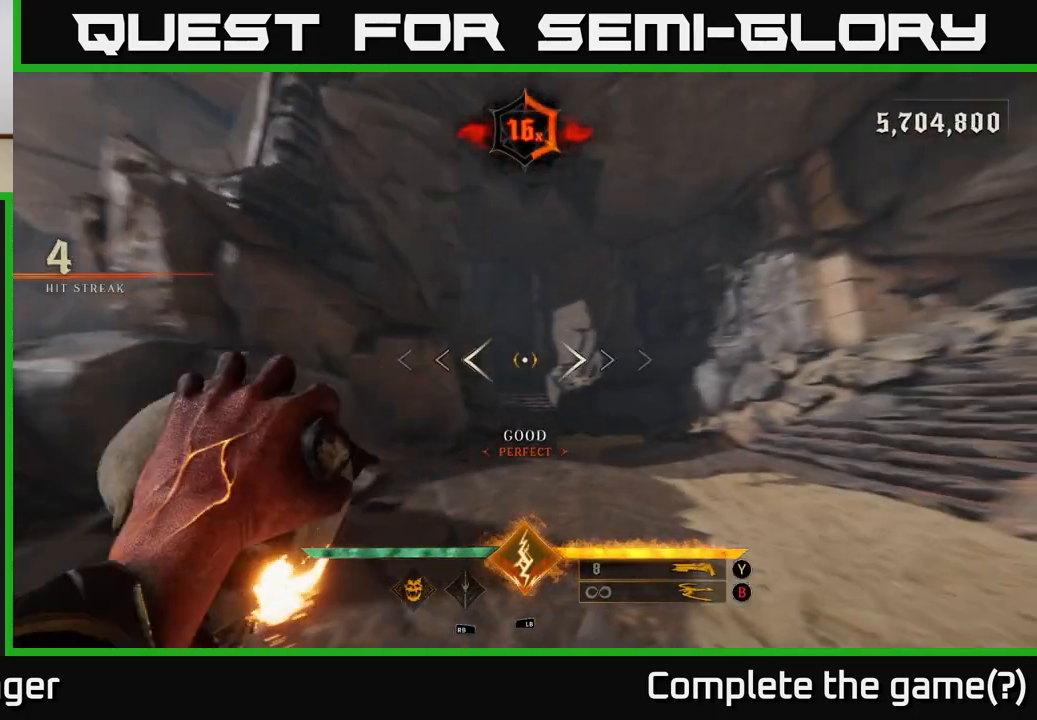
Gameplay with a controller (Xbox layout); each line is a JSON object with the inputs held at the frame after it (dt_ms = milliseconds from this image to that frame). "events" lists button and stick changes between this image and that frame as [ms after this image, input, new state], when the widget could be followed in between.
{"dt_ms": 500, "buttons": [], "left_stick": "up", "right_stick": "center", "events": [[17, "left_stick", "up-right"], [233, "left_stick", "up"], [233, "right_stick", "center"], [367, "R2", "down"], [450, "R2", "up"]]}
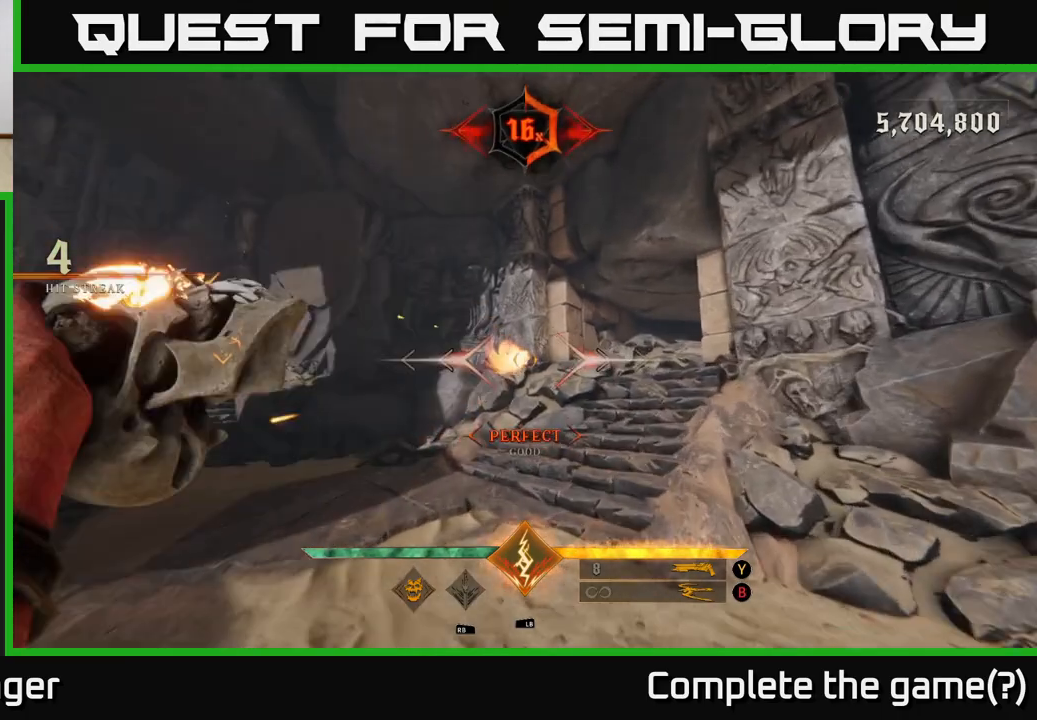
{"dt_ms": 500, "buttons": [], "left_stick": "up", "right_stick": "center", "events": [[83, "right_stick", "down-left"], [217, "right_stick", "left"], [283, "R2", "down"], [350, "right_stick", "center"], [383, "R2", "up"]]}
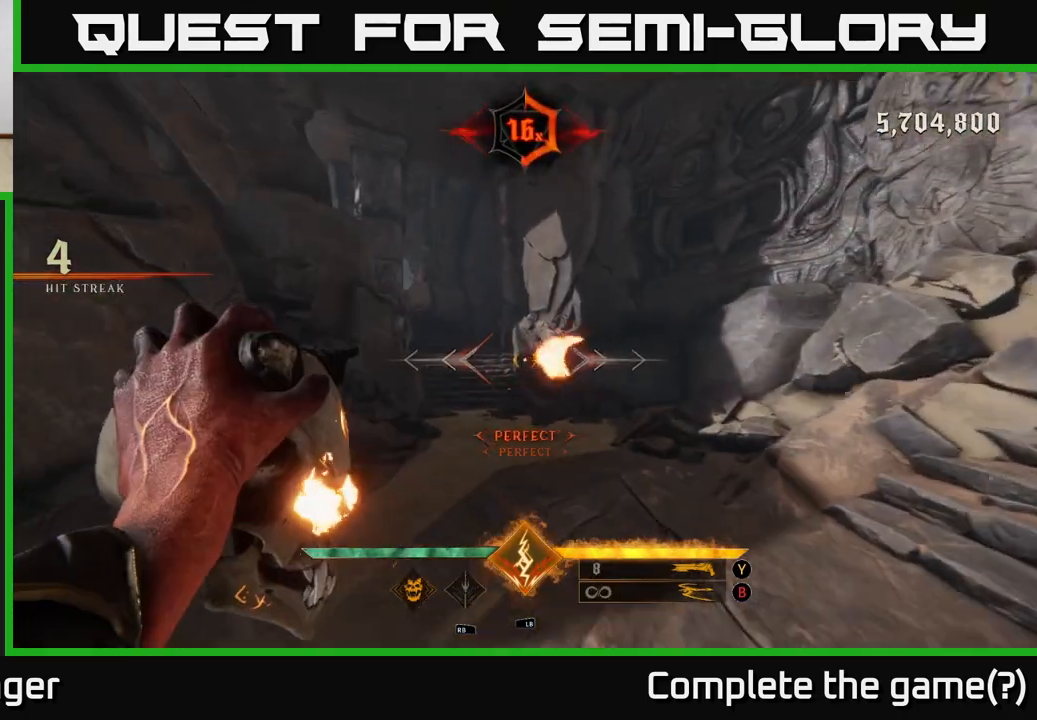
{"dt_ms": 500, "buttons": [], "left_stick": "up-right", "right_stick": "center", "events": [[17, "left_stick", "up-left"], [83, "right_stick", "left"], [217, "left_stick", "up-right"], [250, "R2", "down"], [250, "right_stick", "center"], [350, "R2", "up"]]}
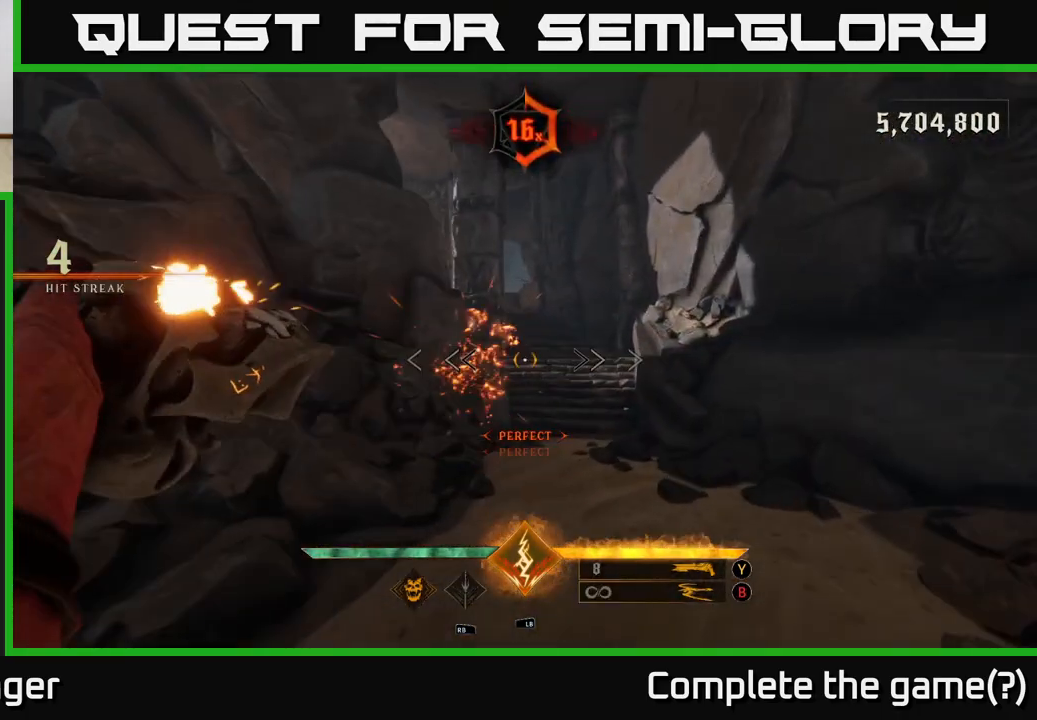
{"dt_ms": 500, "buttons": [], "left_stick": "right", "right_stick": "right", "events": [[167, "right_stick", "right"], [217, "left_stick", "up-left"], [267, "left_stick", "down-left"], [283, "R2", "down"], [367, "left_stick", "down-right"], [383, "R2", "up"], [433, "left_stick", "right"]]}
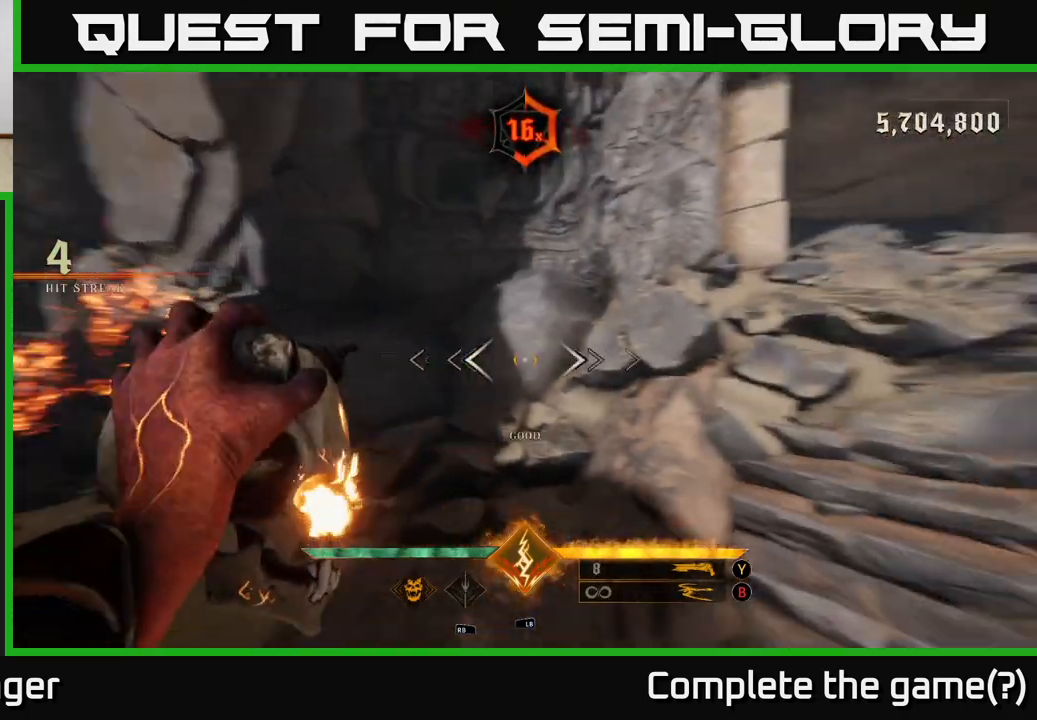
{"dt_ms": 500, "buttons": [], "left_stick": "up-right", "right_stick": "center", "events": [[217, "R2", "down"], [233, "left_stick", "up-right"], [250, "right_stick", "center"], [300, "R2", "up"]]}
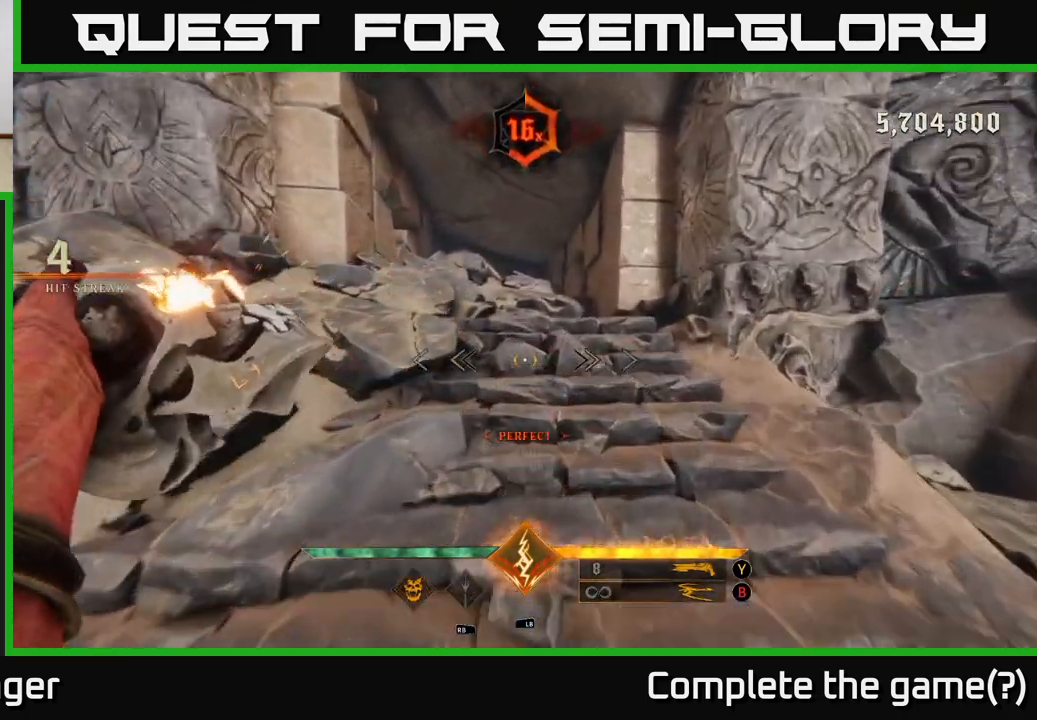
{"dt_ms": 500, "buttons": [], "left_stick": "down-left", "right_stick": "left", "events": [[33, "right_stick", "left"], [133, "R2", "down"], [217, "R2", "up"], [217, "right_stick", "down-left"], [350, "left_stick", "down-right"], [433, "left_stick", "down-left"], [433, "right_stick", "left"]]}
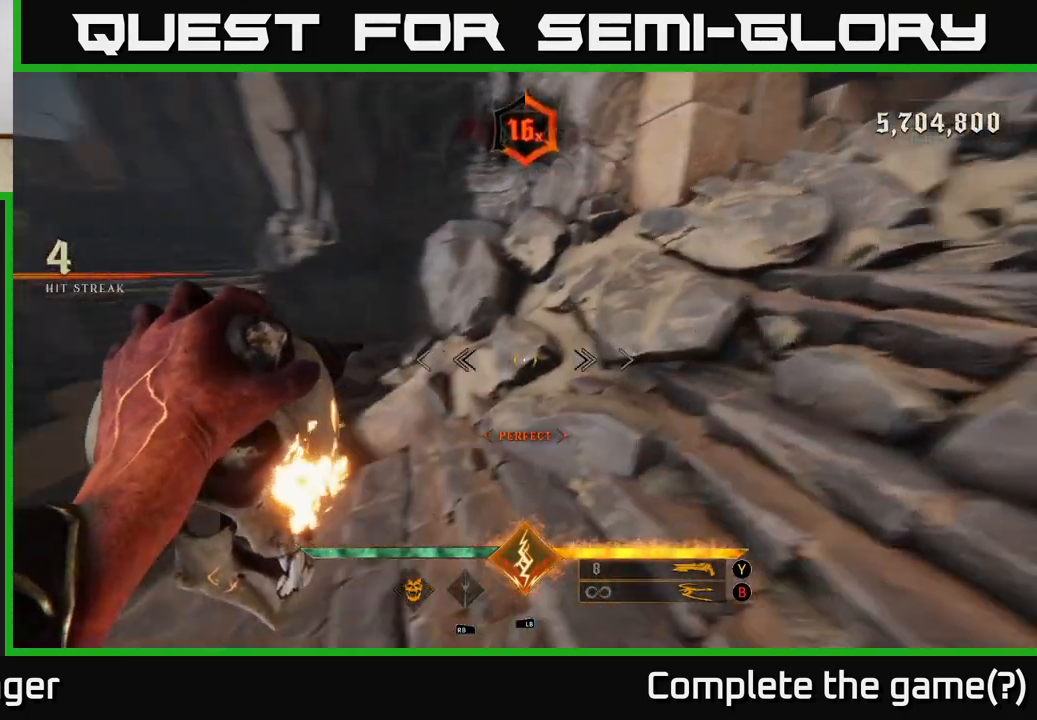
{"dt_ms": 500, "buttons": [], "left_stick": "up", "right_stick": "center", "events": [[17, "left_stick", "left"], [117, "left_stick", "up-left"], [133, "R2", "down"], [183, "right_stick", "center"], [217, "R2", "up"], [250, "left_stick", "up"]]}
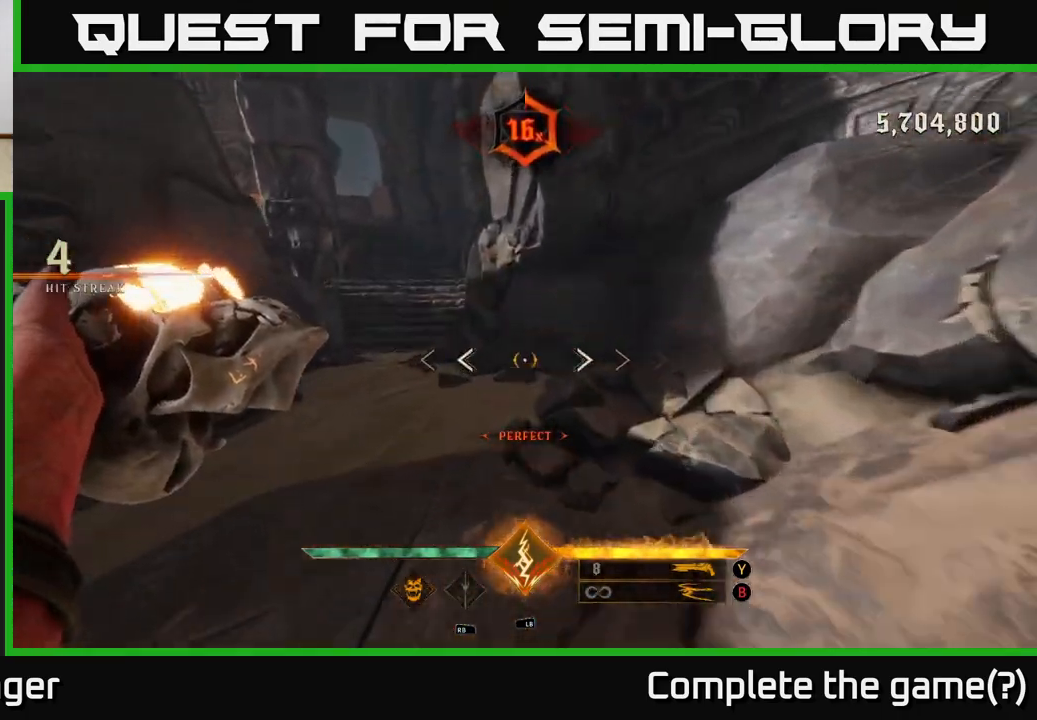
{"dt_ms": 500, "buttons": [], "left_stick": "up", "right_stick": "up-left", "events": [[50, "A", "down"], [83, "left_stick", "up-left"], [200, "A", "up"], [350, "left_stick", "up"], [383, "right_stick", "up-left"]]}
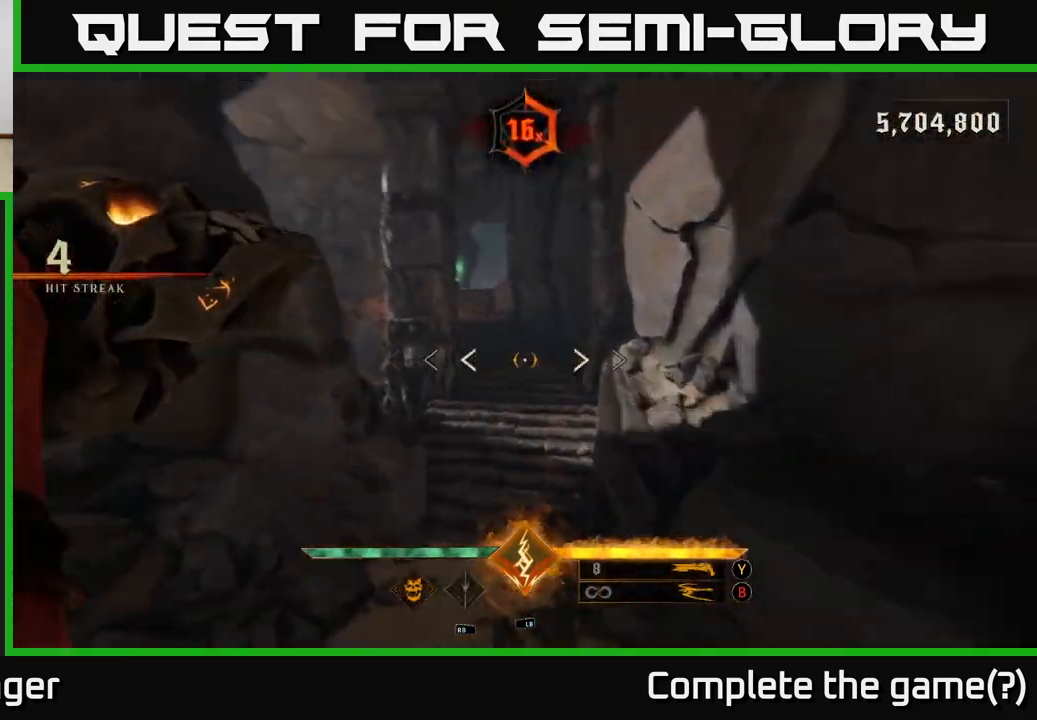
{"dt_ms": 500, "buttons": [], "left_stick": "up", "right_stick": "center", "events": [[67, "R2", "down"], [100, "left_stick", "up-right"], [133, "R2", "up"], [183, "right_stick", "center"], [300, "right_stick", "up"], [333, "left_stick", "up"], [450, "right_stick", "center"]]}
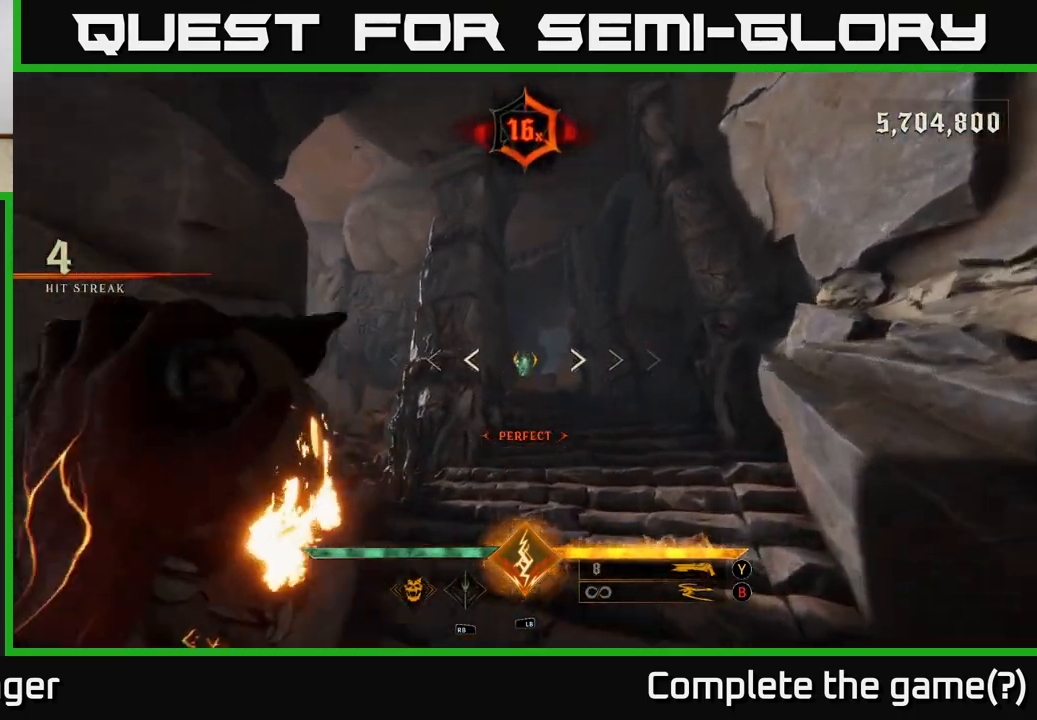
{"dt_ms": 500, "buttons": [], "left_stick": "up-right", "right_stick": "center", "events": [[33, "R2", "down"], [83, "R2", "up"], [83, "left_stick", "up-right"], [250, "left_stick", "up"], [433, "R2", "down"], [483, "left_stick", "up-right"], [500, "R2", "up"]]}
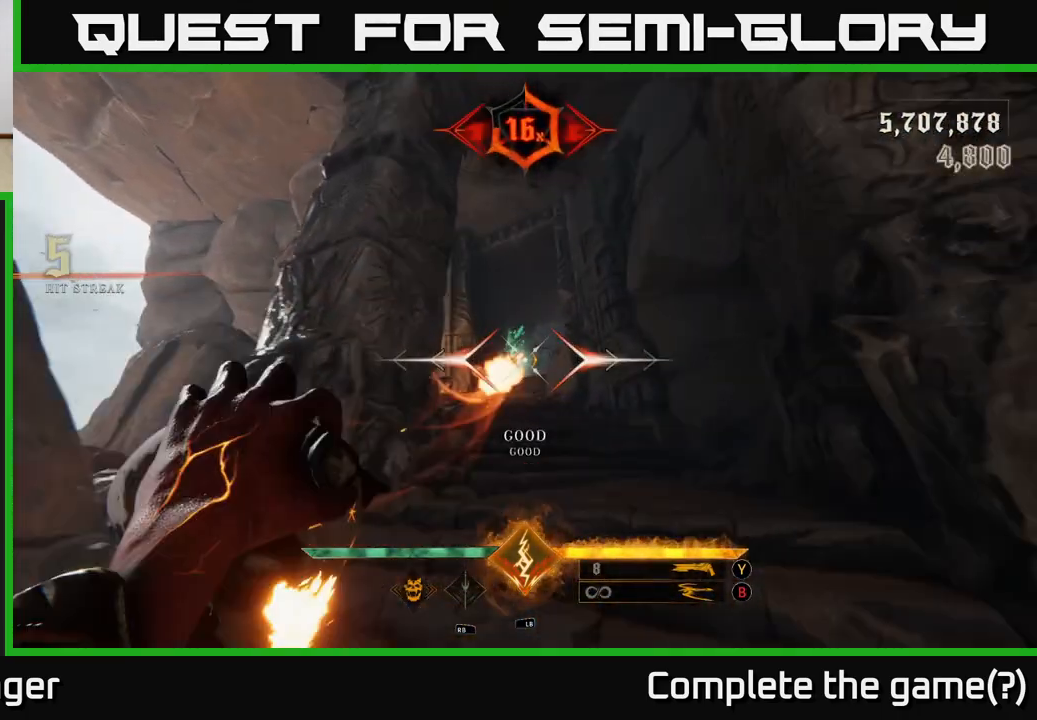
{"dt_ms": 500, "buttons": [], "left_stick": "up", "right_stick": "center", "events": [[200, "left_stick", "up"], [233, "right_stick", "down"], [333, "right_stick", "center"], [400, "R2", "down"], [467, "R2", "up"]]}
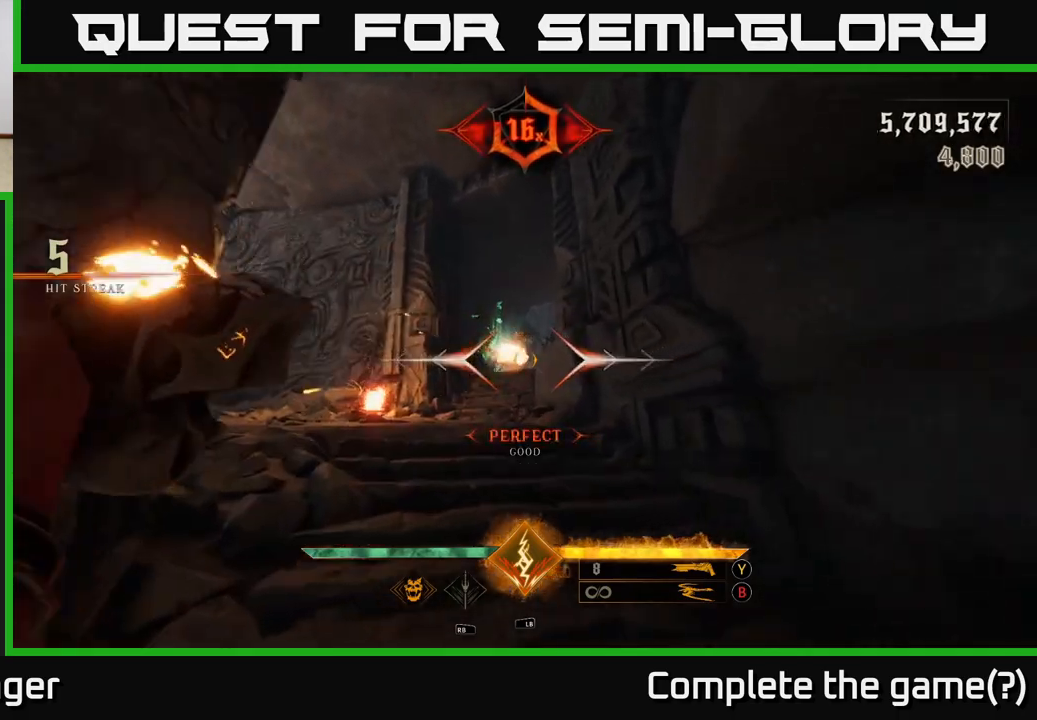
{"dt_ms": 500, "buttons": [], "left_stick": "up-left", "right_stick": "center", "events": [[33, "left_stick", "up-left"], [167, "left_stick", "up"], [367, "R2", "down"], [433, "R2", "up"], [483, "left_stick", "up-left"]]}
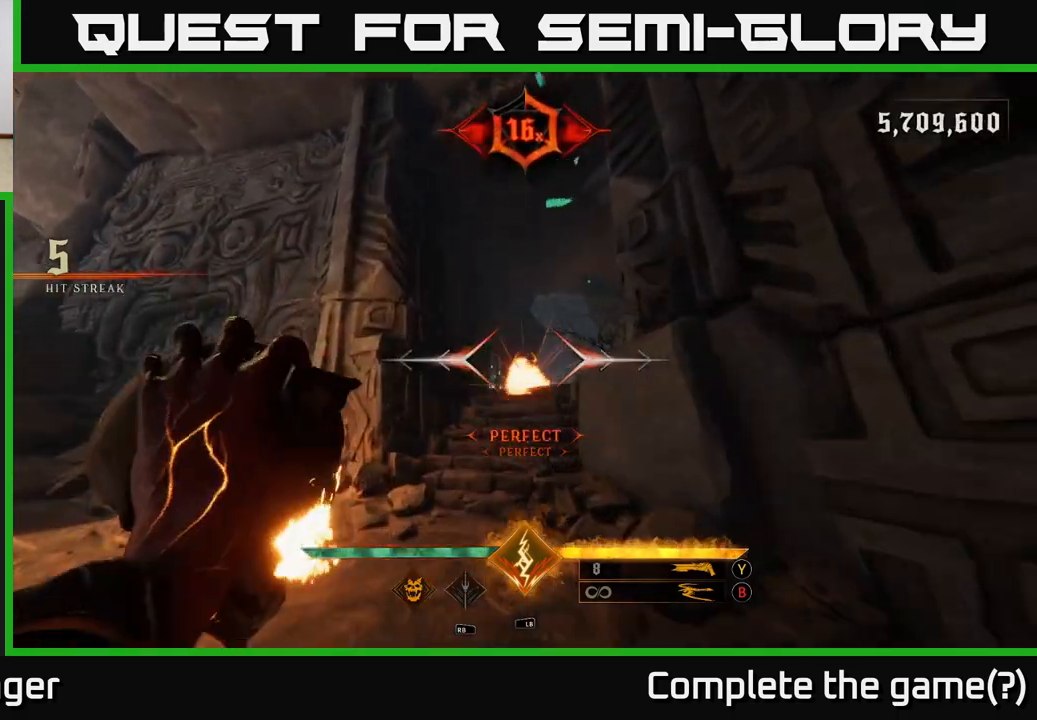
{"dt_ms": 500, "buttons": [], "left_stick": "right", "right_stick": "center", "events": [[50, "right_stick", "down-left"], [150, "left_stick", "left"], [167, "right_stick", "left"], [250, "left_stick", "down-left"], [283, "R2", "down"], [367, "left_stick", "down-right"], [383, "R2", "up"], [417, "left_stick", "right"], [467, "right_stick", "center"]]}
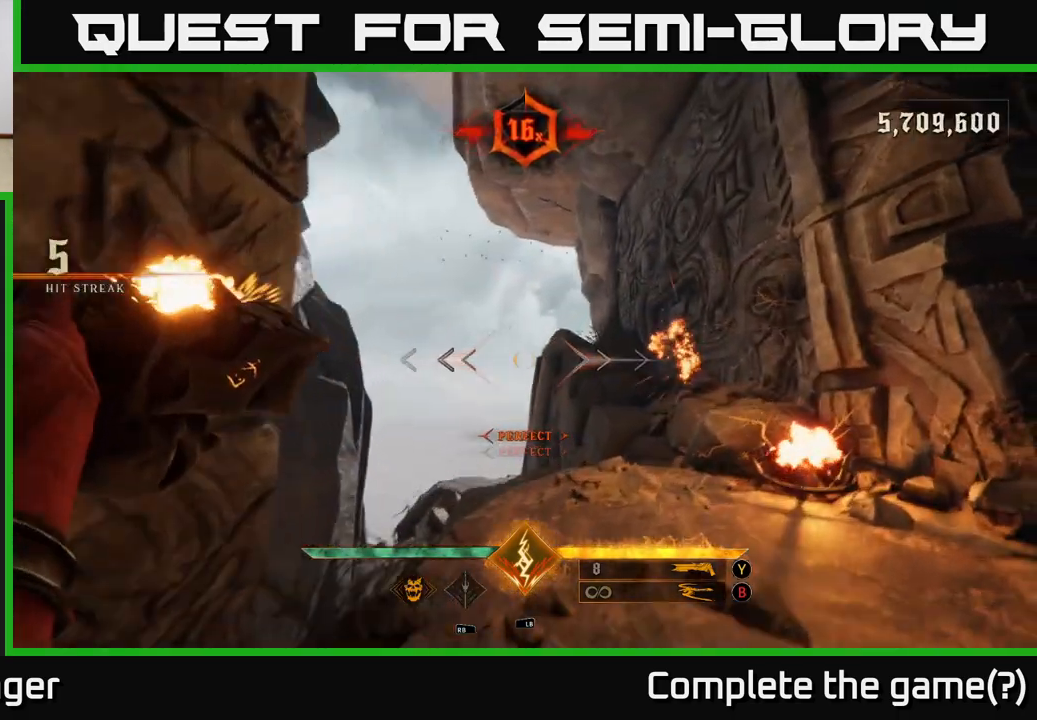
{"dt_ms": 500, "buttons": [], "left_stick": "right", "right_stick": "right", "events": [[33, "left_stick", "up-right"], [250, "R2", "down"], [300, "right_stick", "right"], [333, "R2", "up"], [333, "left_stick", "right"]]}
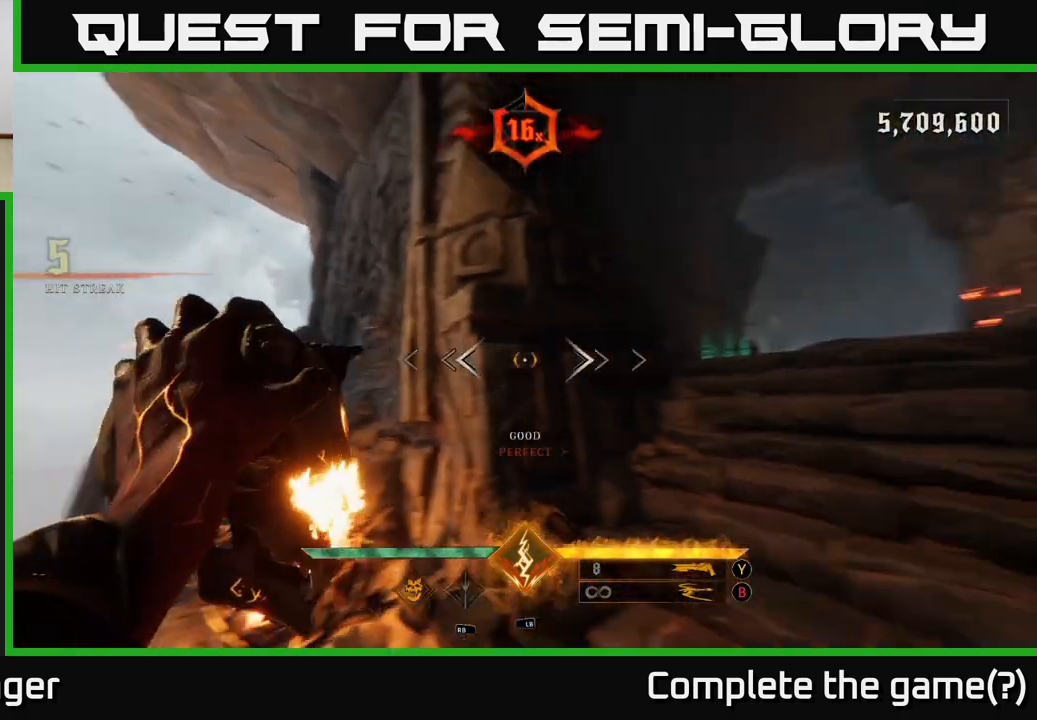
{"dt_ms": 500, "buttons": [], "left_stick": "up", "right_stick": "down", "events": [[117, "left_stick", "up"], [233, "R2", "down"], [267, "right_stick", "center"], [300, "R2", "up"], [500, "right_stick", "down"]]}
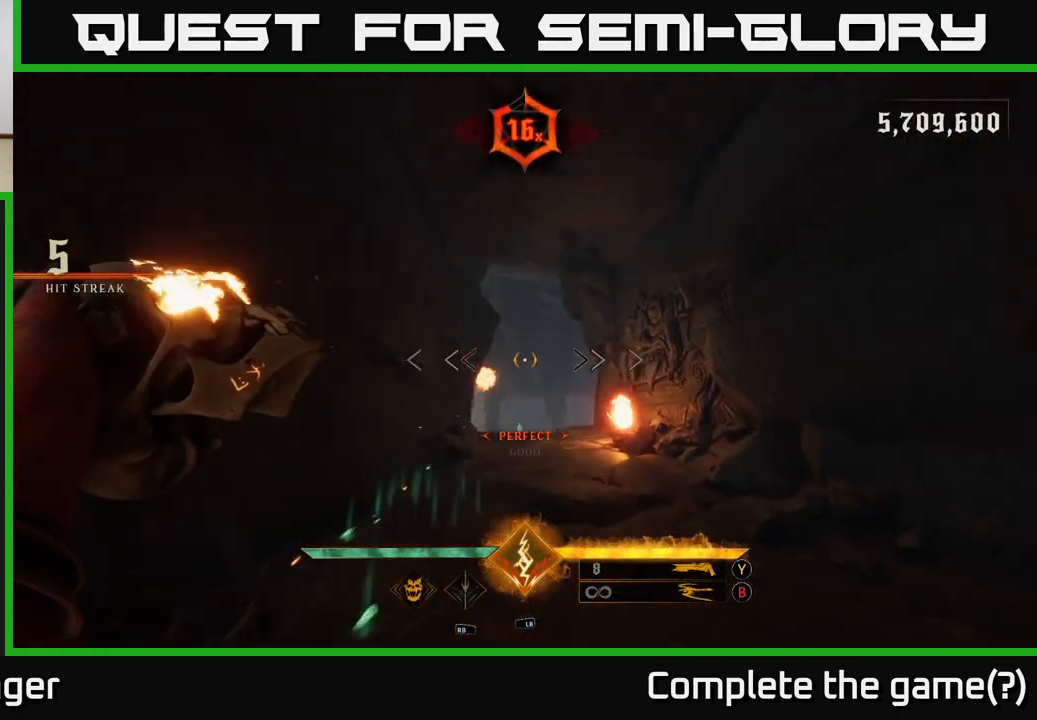
{"dt_ms": 500, "buttons": [], "left_stick": "up", "right_stick": "down", "events": [[150, "right_stick", "center"], [200, "left_stick", "up-right"], [217, "R2", "down"], [283, "R2", "up"], [367, "left_stick", "up"], [467, "right_stick", "down"]]}
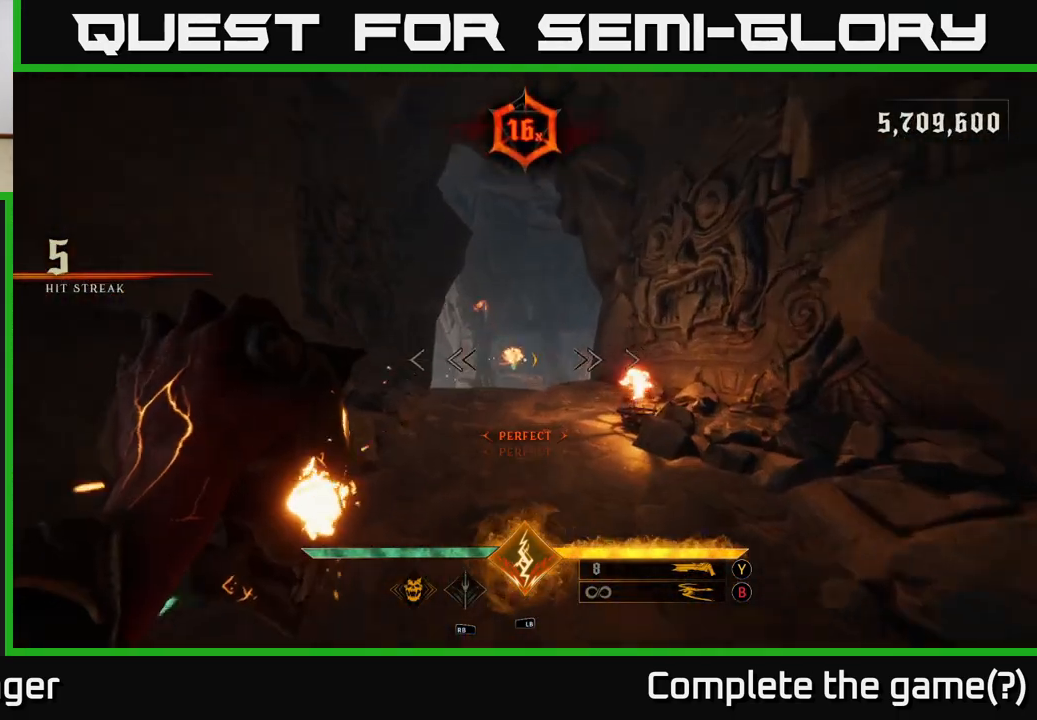
{"dt_ms": 1000, "buttons": [], "left_stick": "up", "right_stick": "center", "events": [[67, "right_stick", "center"], [183, "R2", "down"], [233, "R2", "up"], [650, "R2", "down"], [700, "right_stick", "down"], [717, "R2", "up"], [833, "right_stick", "center"]]}
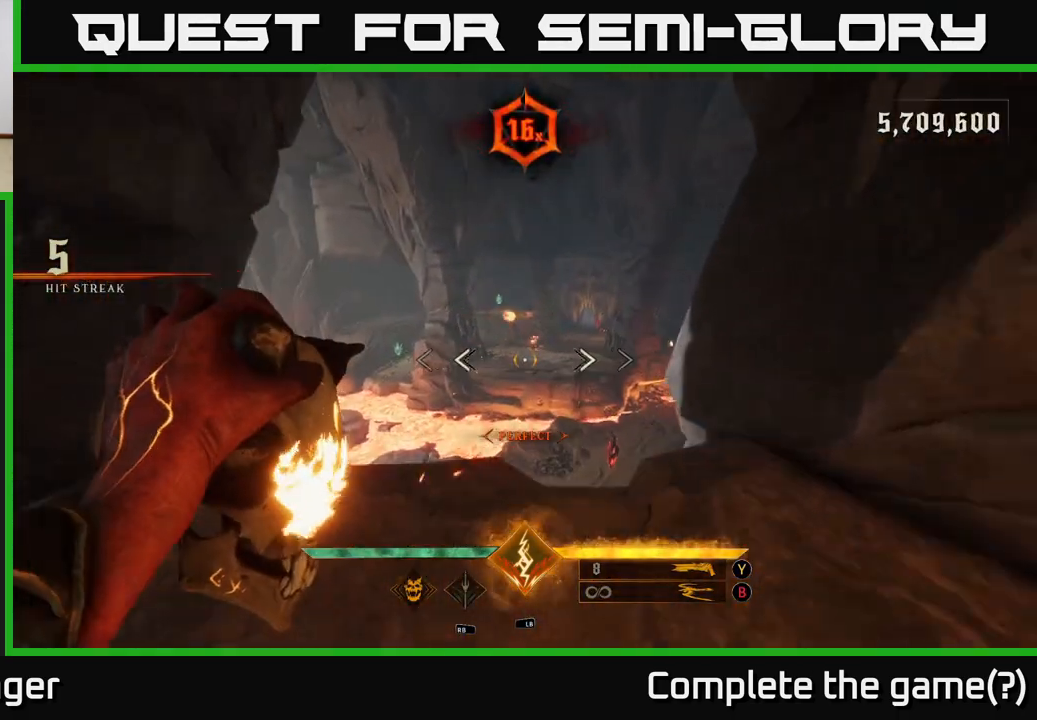
{"dt_ms": 500, "buttons": ["A"], "left_stick": "up", "right_stick": "center", "events": [[133, "Y", "down"], [200, "Y", "up"], [483, "A", "down"]]}
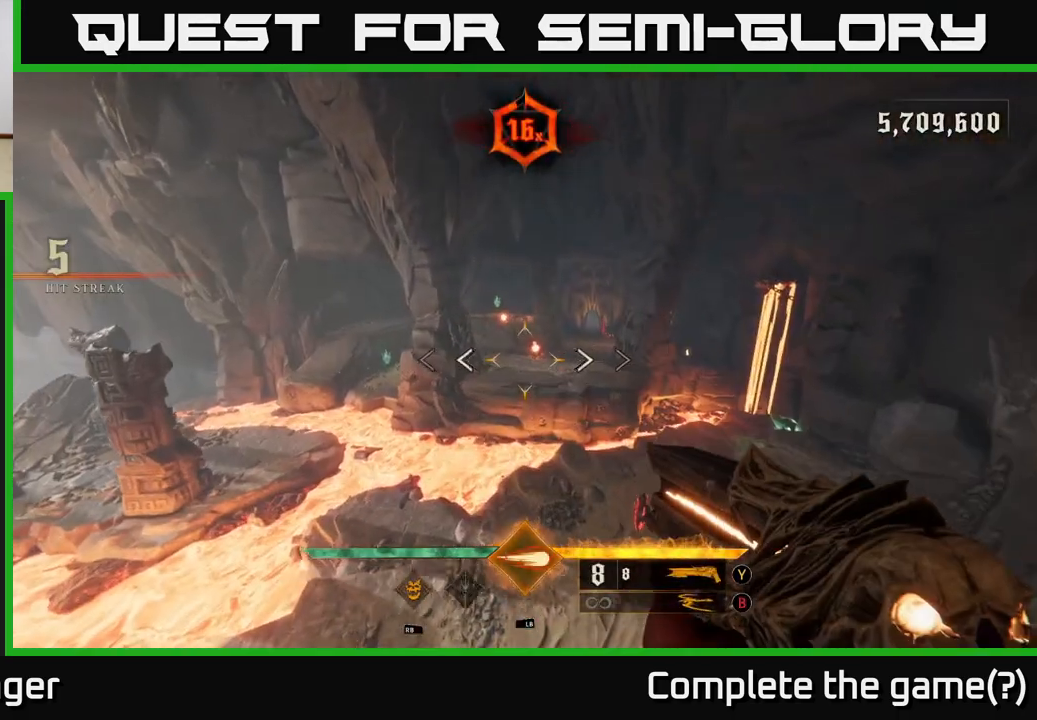
{"dt_ms": 500, "buttons": [], "left_stick": "up-left", "right_stick": "center", "events": [[83, "A", "up"], [100, "left_stick", "up-right"], [233, "right_stick", "down-right"], [267, "left_stick", "up"], [450, "left_stick", "up-left"], [483, "right_stick", "center"]]}
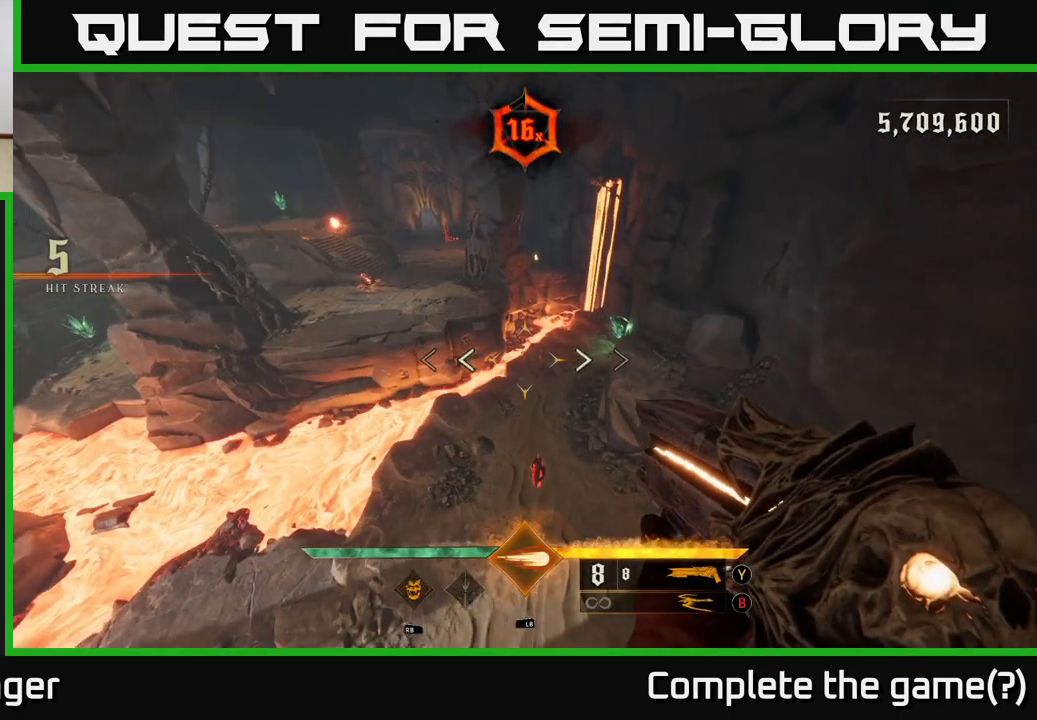
{"dt_ms": 500, "buttons": [], "left_stick": "up", "right_stick": "up", "events": [[200, "right_stick", "up-left"], [417, "left_stick", "up"], [433, "right_stick", "up"]]}
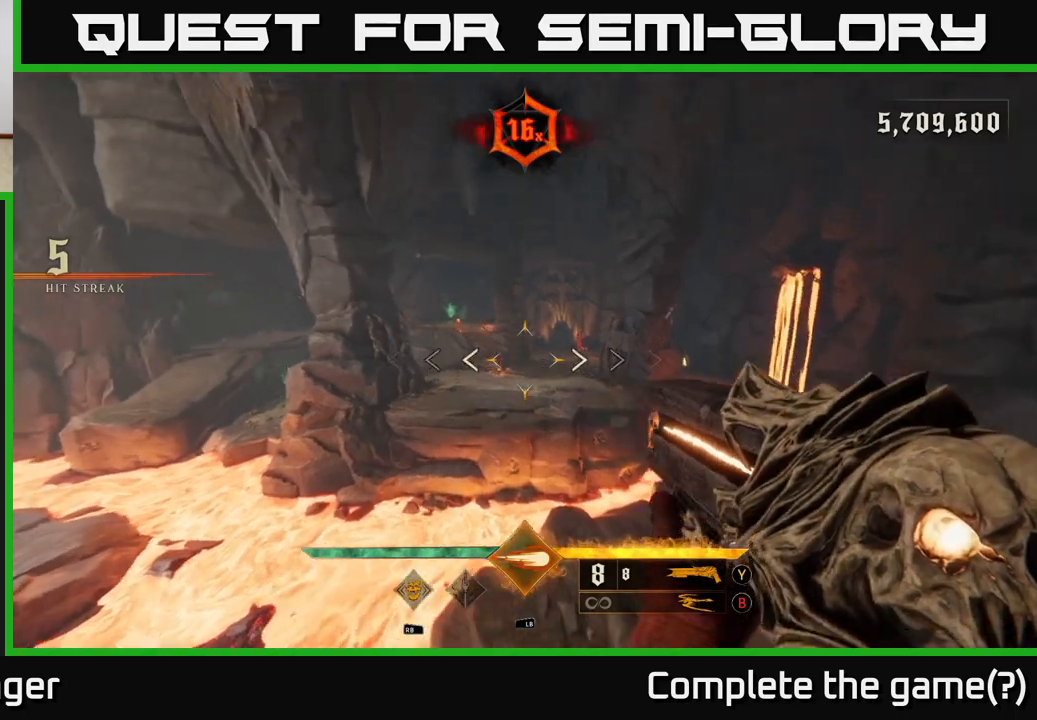
{"dt_ms": 1000, "buttons": [], "left_stick": "down-left", "right_stick": "up-left", "events": [[150, "right_stick", "center"], [633, "left_stick", "center"], [700, "right_stick", "left"], [800, "left_stick", "down-left"], [1000, "right_stick", "up-left"]]}
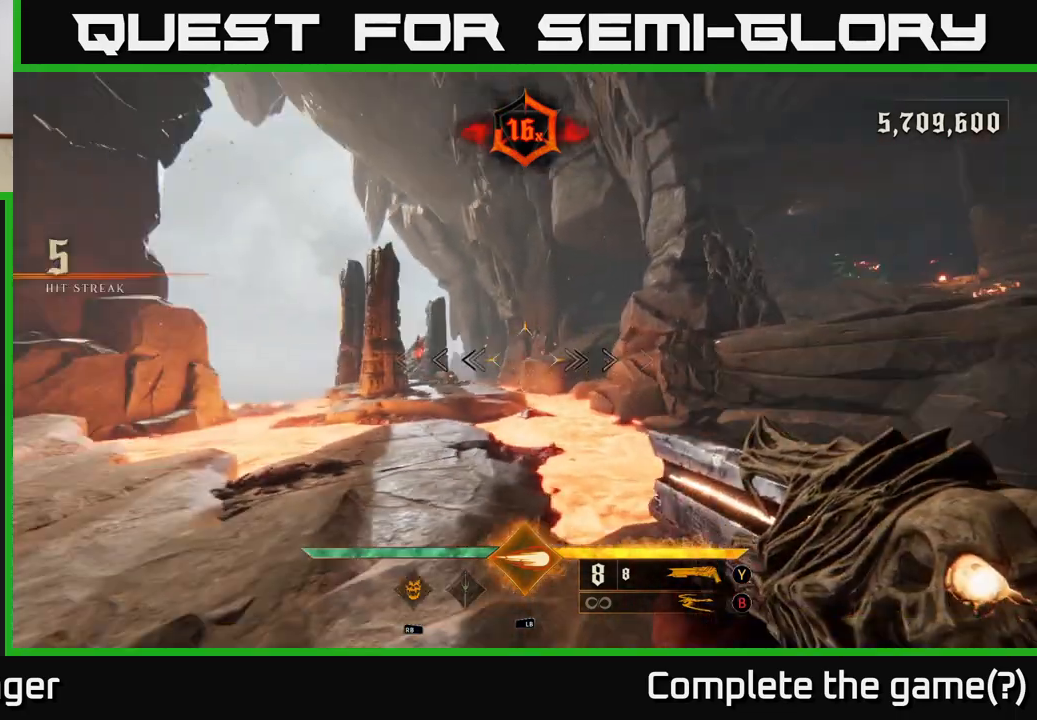
{"dt_ms": 500, "buttons": [], "left_stick": "up-left", "right_stick": "center", "events": [[17, "left_stick", "left"], [17, "right_stick", "center"], [300, "left_stick", "up-left"], [367, "B", "down"], [450, "B", "up"]]}
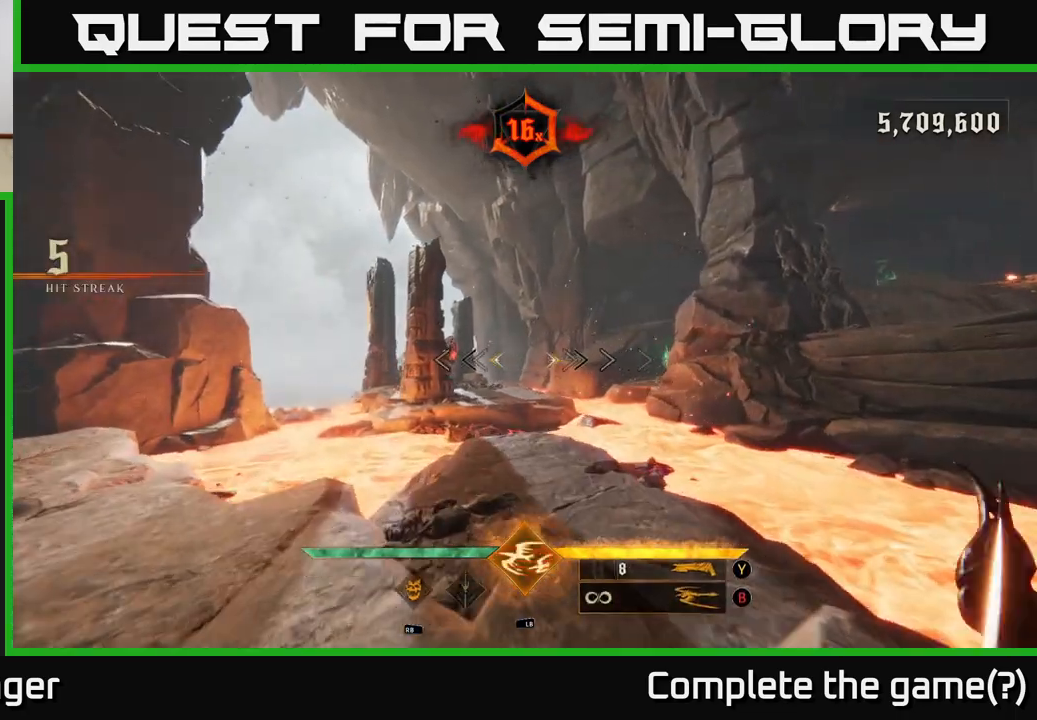
{"dt_ms": 500, "buttons": [], "left_stick": "up", "right_stick": "center", "events": [[33, "left_stick", "up"], [233, "left_stick", "up-right"], [450, "left_stick", "up"]]}
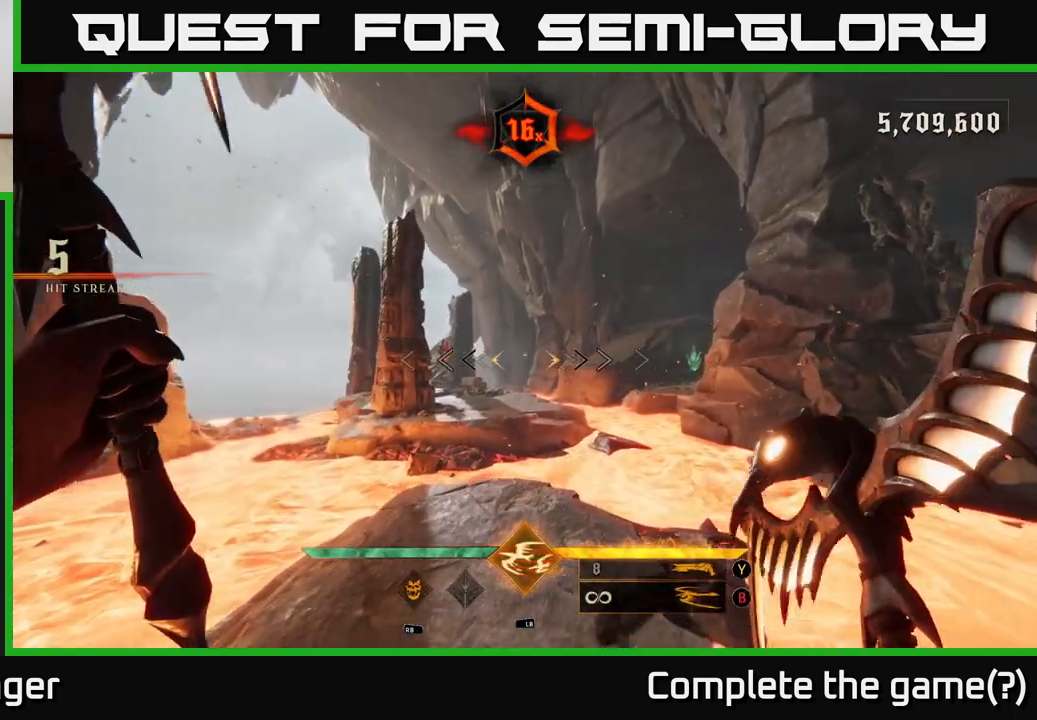
{"dt_ms": 500, "buttons": [], "left_stick": "down", "right_stick": "center", "events": [[100, "right_stick", "left"], [267, "right_stick", "center"], [333, "R2", "down"], [383, "left_stick", "down"], [400, "R2", "up"]]}
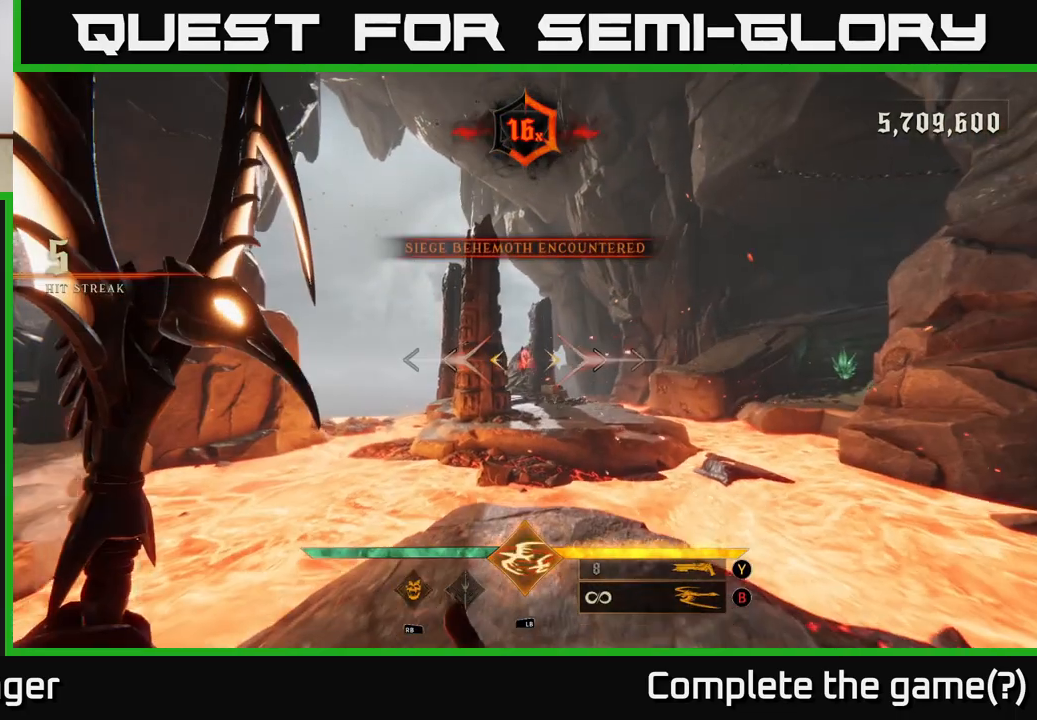
{"dt_ms": 500, "buttons": [], "left_stick": "down", "right_stick": "right", "events": [[117, "left_stick", "down-left"], [133, "right_stick", "right"], [367, "left_stick", "down"]]}
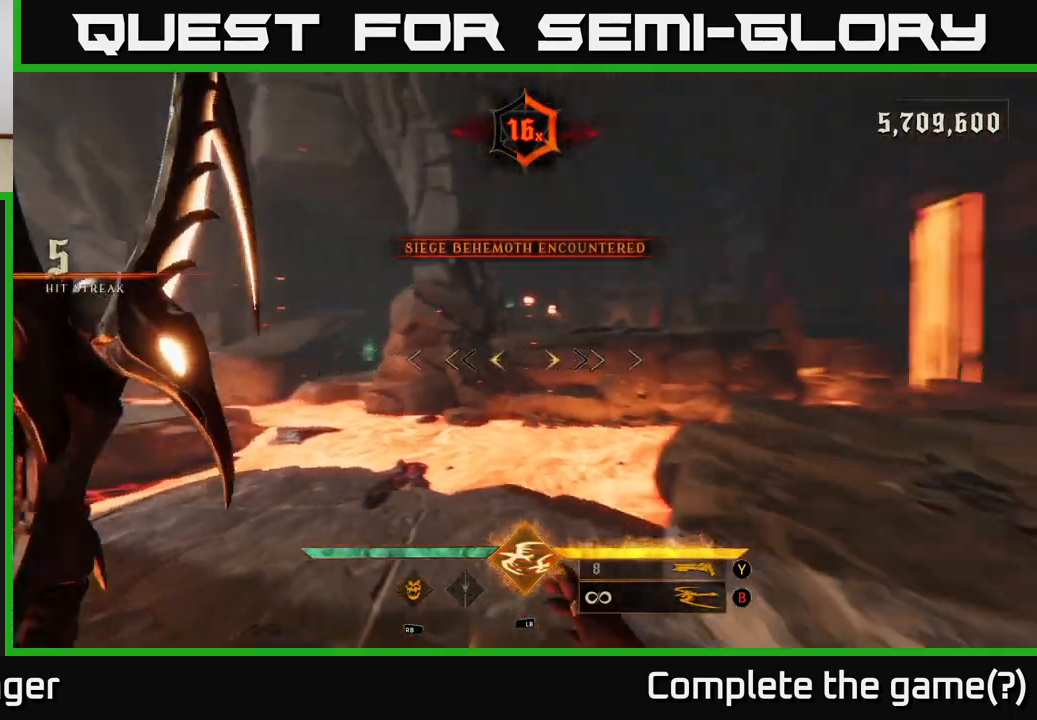
{"dt_ms": 500, "buttons": [], "left_stick": "up", "right_stick": "center", "events": [[83, "left_stick", "down-right"], [300, "right_stick", "center"], [367, "left_stick", "up"]]}
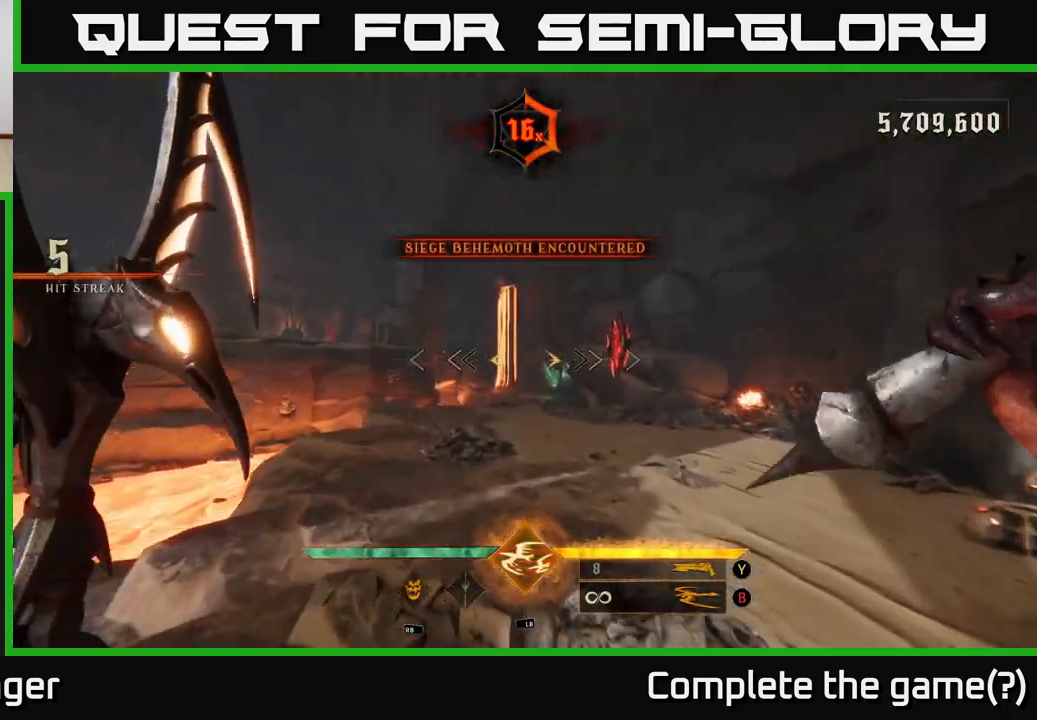
{"dt_ms": 500, "buttons": [], "left_stick": "up-right", "right_stick": "center", "events": [[100, "left_stick", "center"], [383, "left_stick", "up-right"]]}
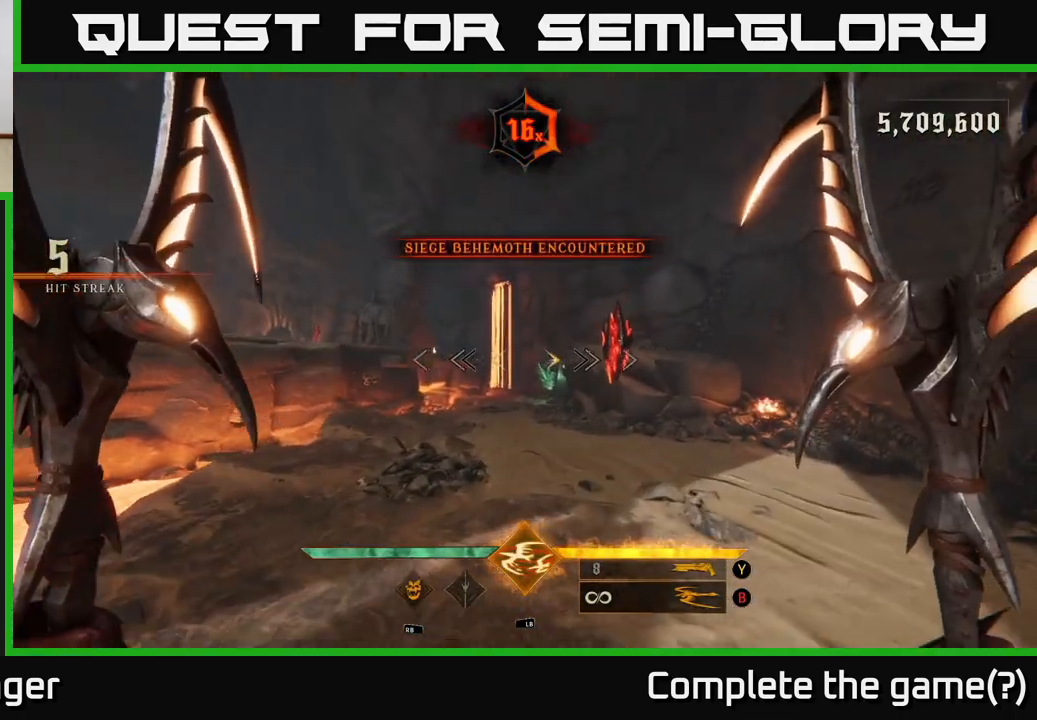
{"dt_ms": 500, "buttons": [], "left_stick": "center", "right_stick": "center", "events": [[100, "R2", "down"], [117, "left_stick", "center"], [200, "R2", "up"]]}
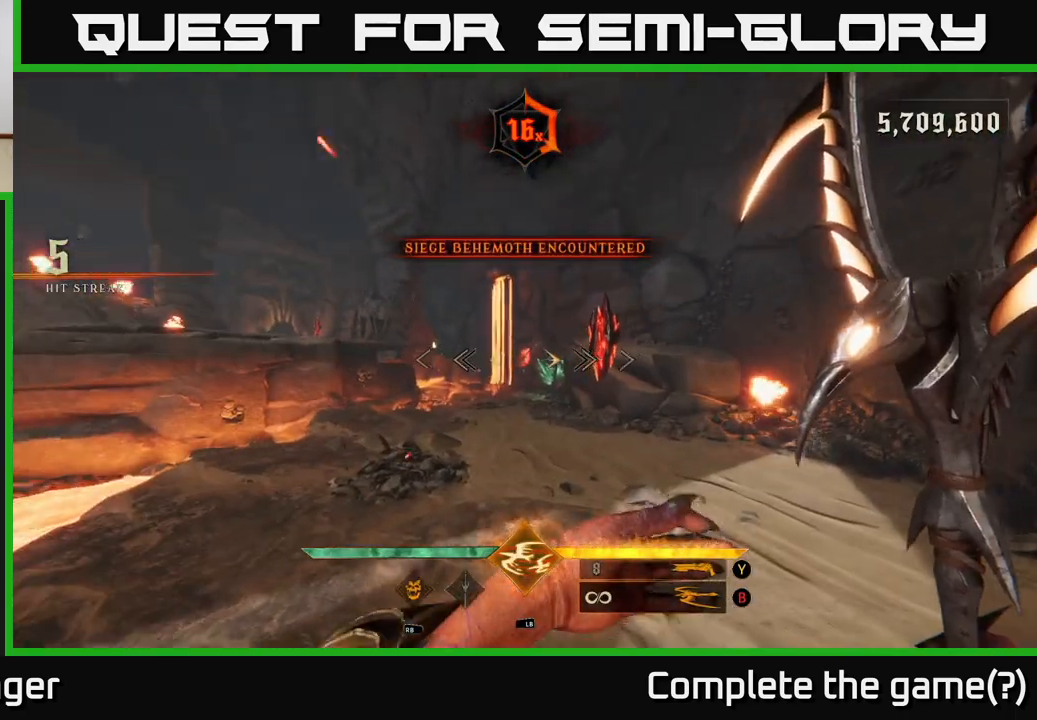
{"dt_ms": 500, "buttons": [], "left_stick": "up", "right_stick": "center", "events": [[33, "right_stick", "down-left"], [67, "left_stick", "right"], [183, "right_stick", "up-left"], [233, "left_stick", "up-right"], [283, "right_stick", "center"], [350, "left_stick", "up"]]}
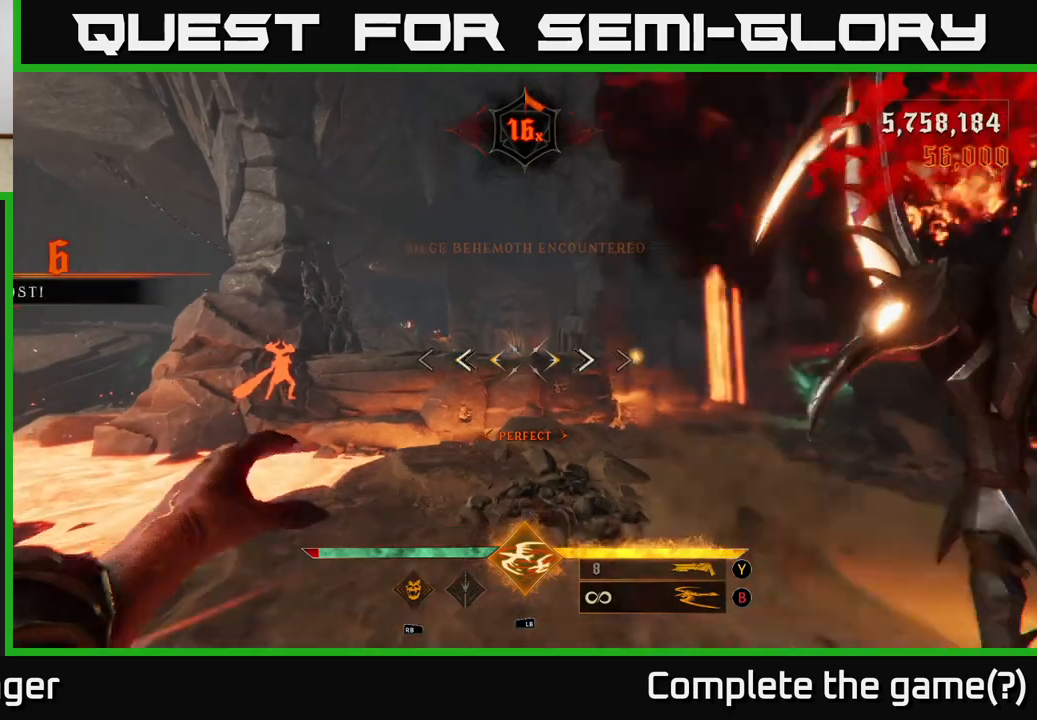
{"dt_ms": 500, "buttons": [], "left_stick": "up-right", "right_stick": "down-left", "events": [[83, "left_stick", "up-right"], [83, "right_stick", "left"], [250, "right_stick", "center"], [267, "left_stick", "center"], [417, "left_stick", "up-right"], [483, "right_stick", "down-left"]]}
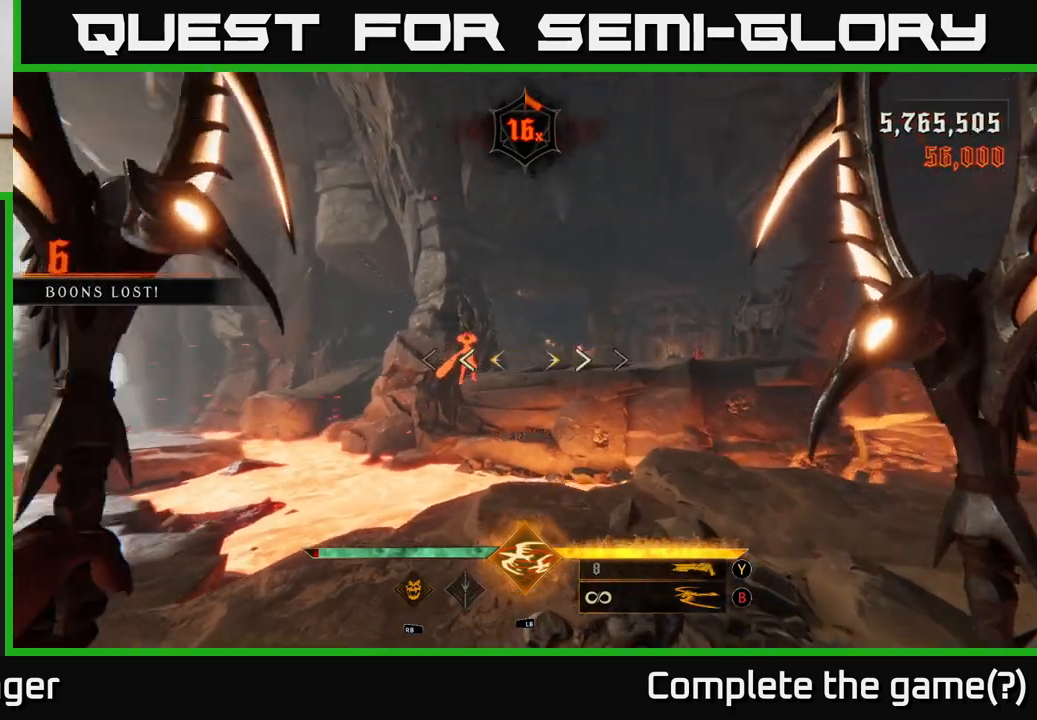
{"dt_ms": 1000, "buttons": ["R2"], "left_stick": "up", "right_stick": "center", "events": [[100, "right_stick", "center"], [400, "right_stick", "right"], [450, "R2", "down"], [467, "left_stick", "down-right"], [500, "right_stick", "center"], [533, "R2", "up"], [583, "left_stick", "center"], [783, "right_stick", "up-left"], [900, "left_stick", "up"], [917, "right_stick", "center"], [950, "R2", "down"]]}